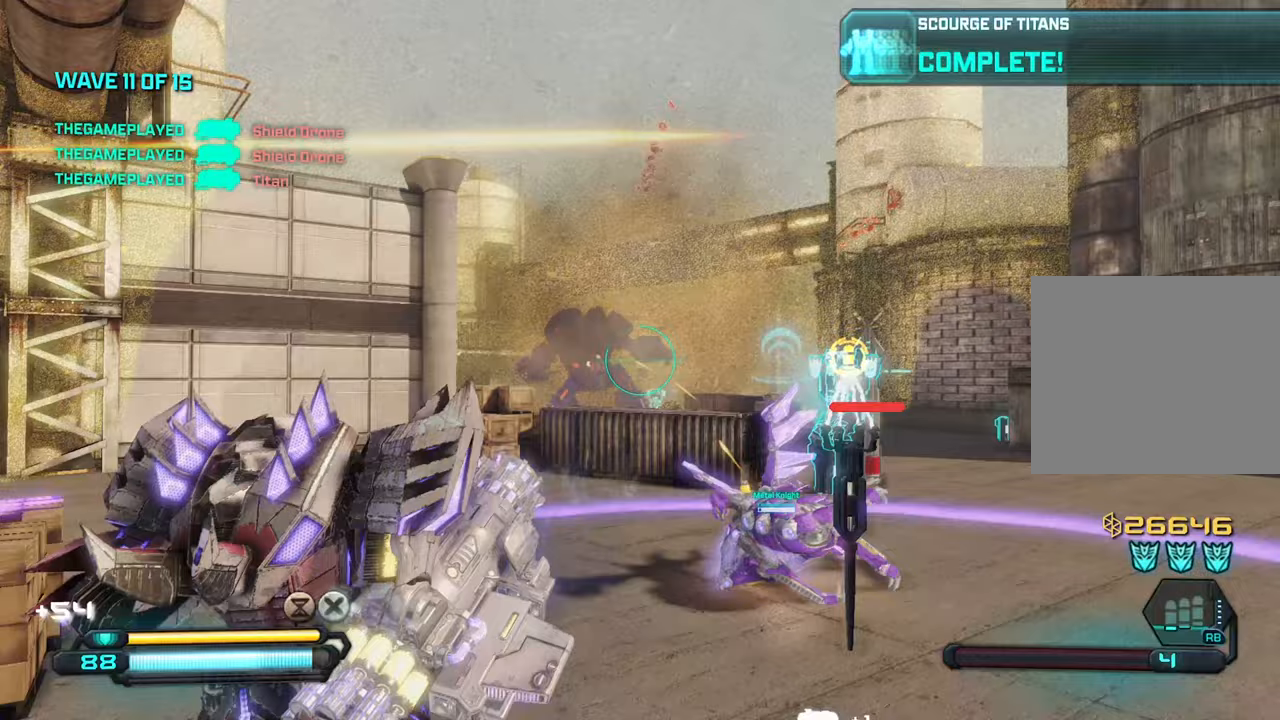
Gameplay with a controller (PlayStation layout); each line is a JSON object with the inputs held at the frame after it. "events" lists button and stick changes between this image and that frame as [ms after this image, input, new state], when the widget could be followed in between.
{"buttons": [], "left_stick": "up-right", "right_stick": "down", "events": [[33, "right_stick", "center"], [100, "left_stick", "down-left"], [183, "left_stick", "right"], [267, "right_stick", "down"], [417, "left_stick", "up-right"]]}
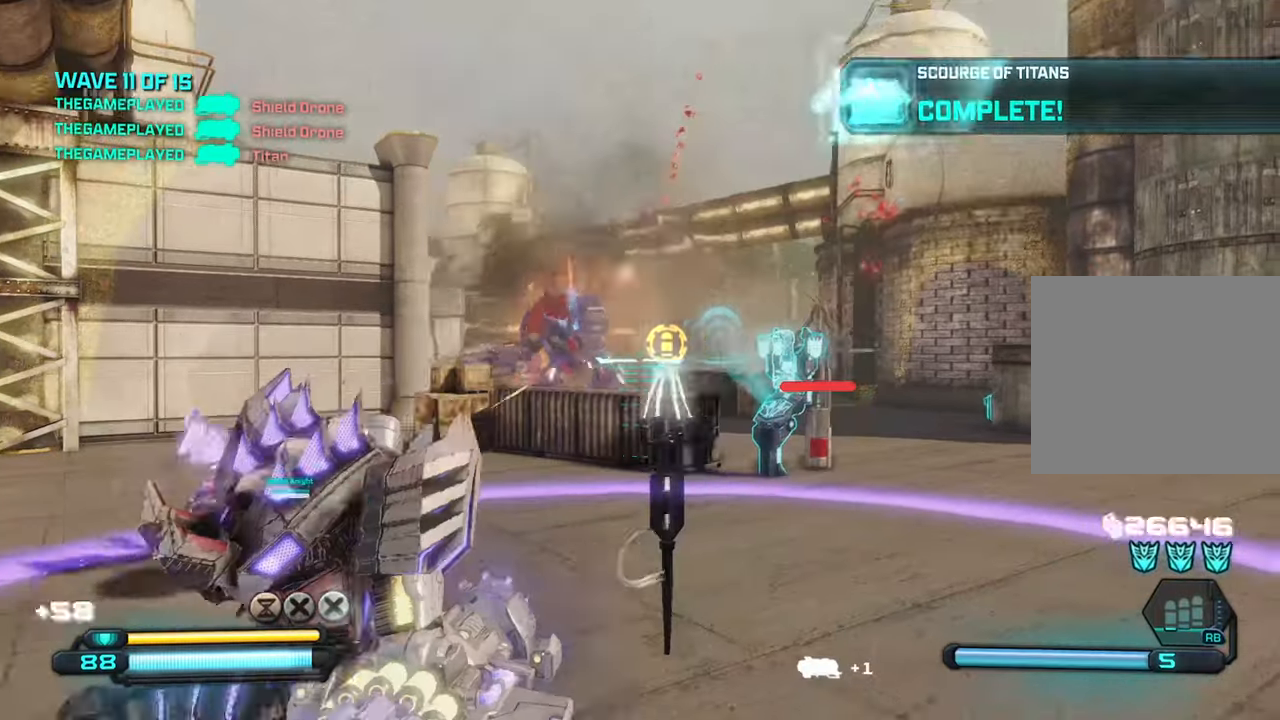
{"buttons": [], "left_stick": "up-right", "right_stick": "right", "events": [[33, "right_stick", "center"], [83, "right_stick", "down-right"], [233, "right_stick", "right"]]}
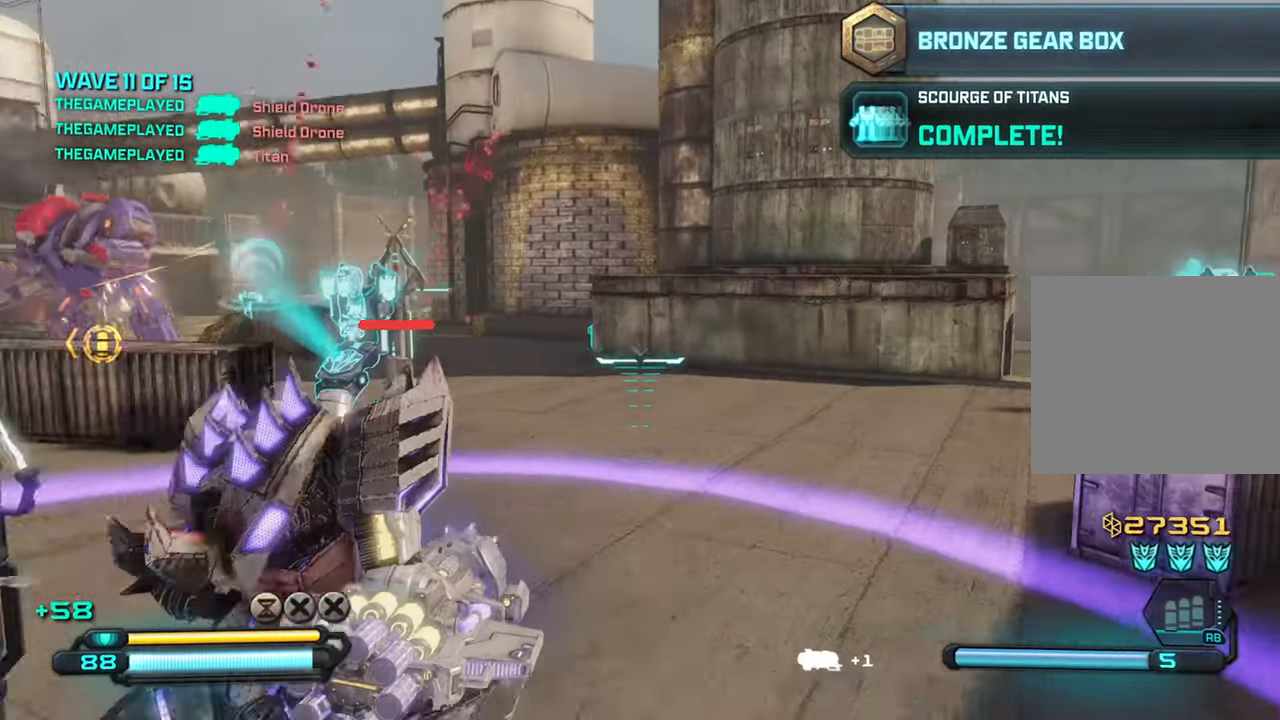
{"buttons": [], "left_stick": "up", "right_stick": "right", "events": [[67, "left_stick", "up"]]}
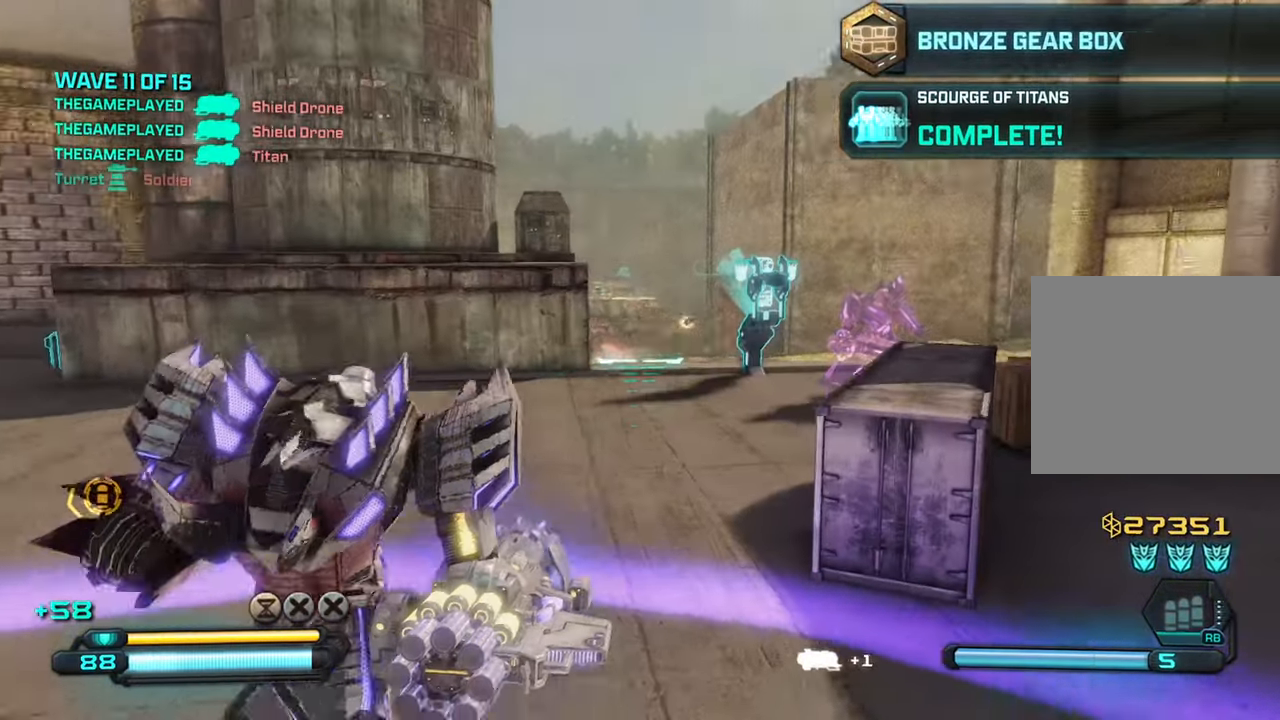
{"buttons": [], "left_stick": "down-right", "right_stick": "left", "events": [[167, "left_stick", "down-right"], [283, "left_stick", "down"], [417, "left_stick", "down-right"], [433, "right_stick", "center"], [483, "right_stick", "left"]]}
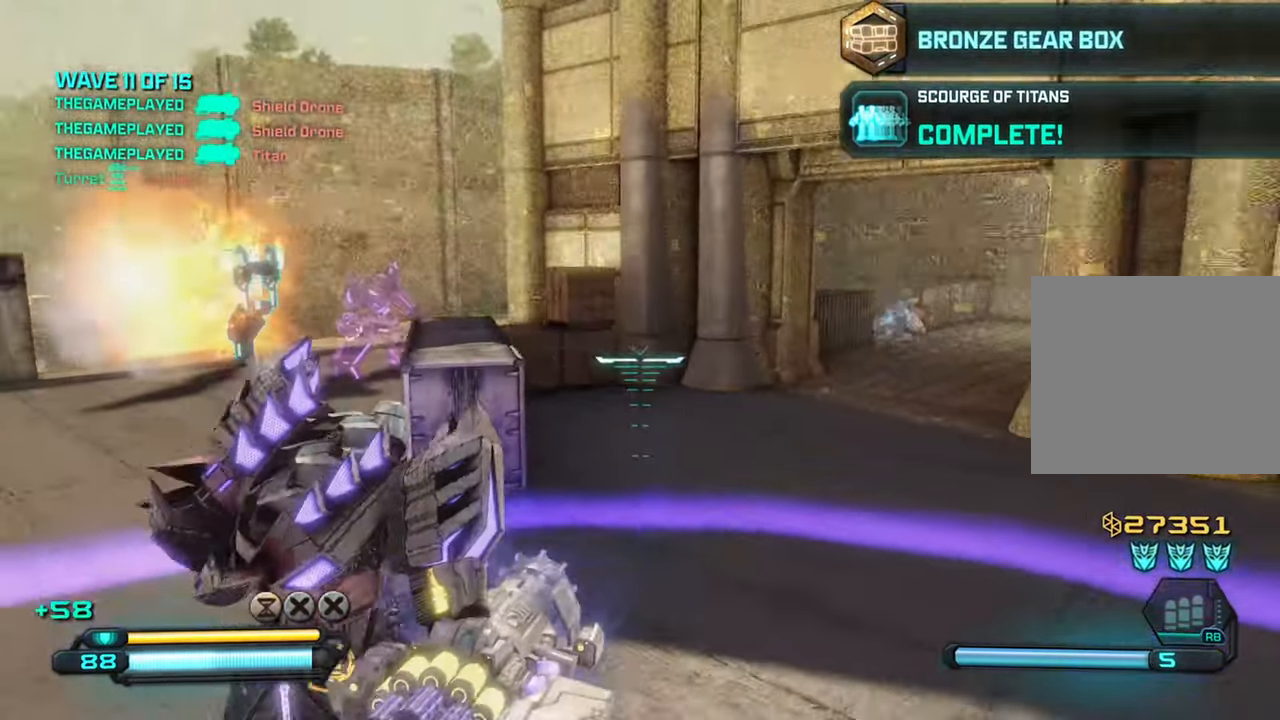
{"buttons": [], "left_stick": "up-right", "right_stick": "up-left", "events": [[67, "left_stick", "down"], [333, "left_stick", "right"], [350, "right_stick", "up-left"], [467, "left_stick", "up-right"]]}
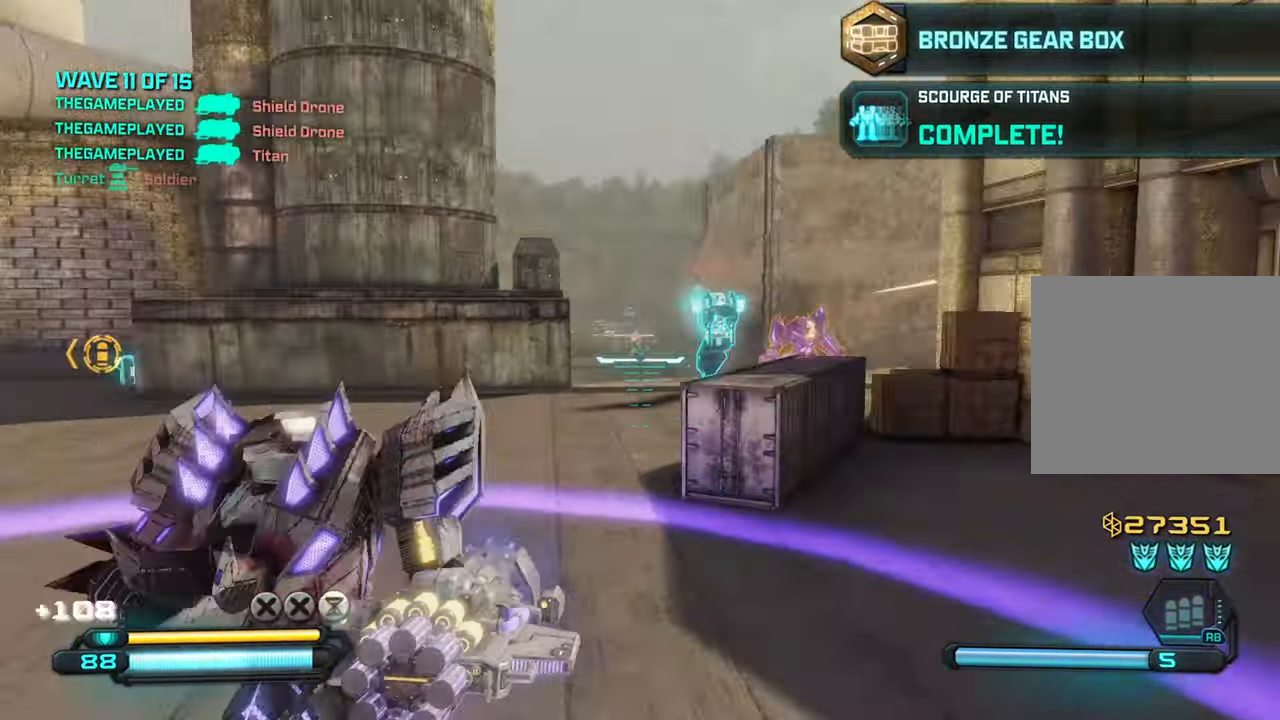
{"buttons": [], "left_stick": "down", "right_stick": "down", "events": [[117, "left_stick", "up"], [233, "right_stick", "up"], [300, "R2", "down"], [367, "left_stick", "center"], [367, "right_stick", "center"], [417, "left_stick", "down"], [450, "R2", "up"], [450, "right_stick", "down"]]}
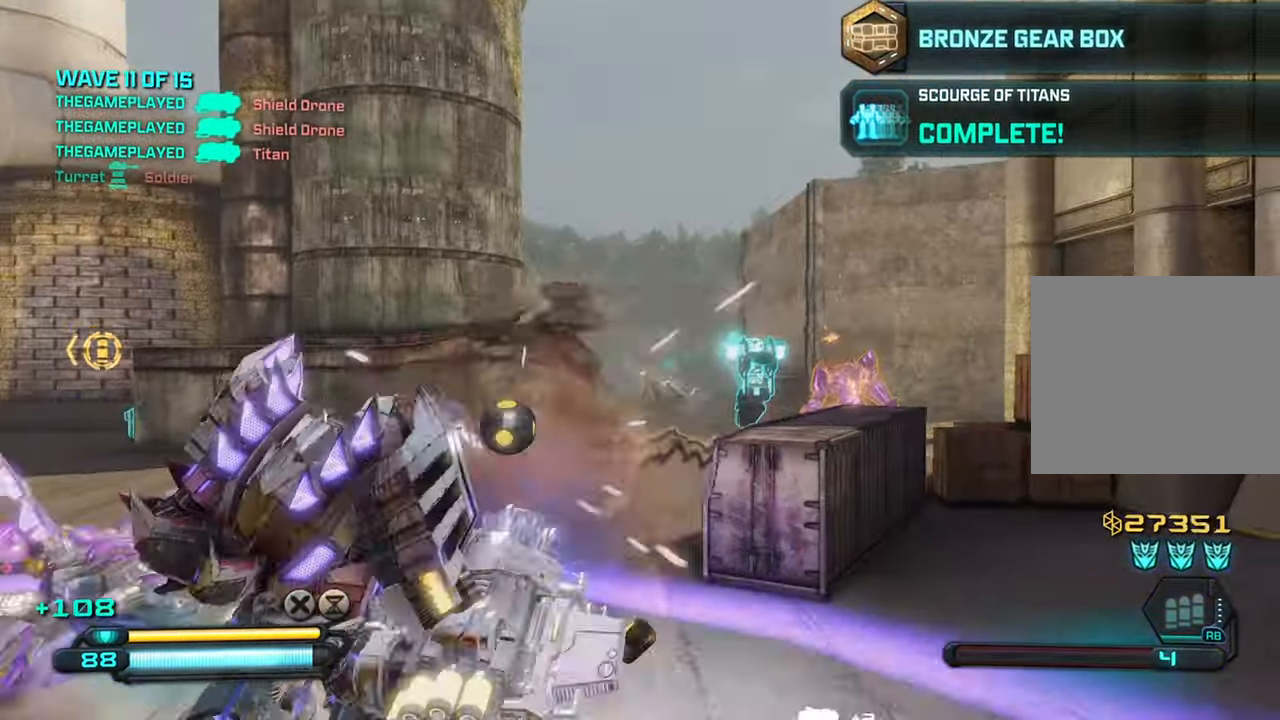
{"buttons": [], "left_stick": "down-right", "right_stick": "center", "events": [[383, "right_stick", "center"], [483, "left_stick", "down-right"]]}
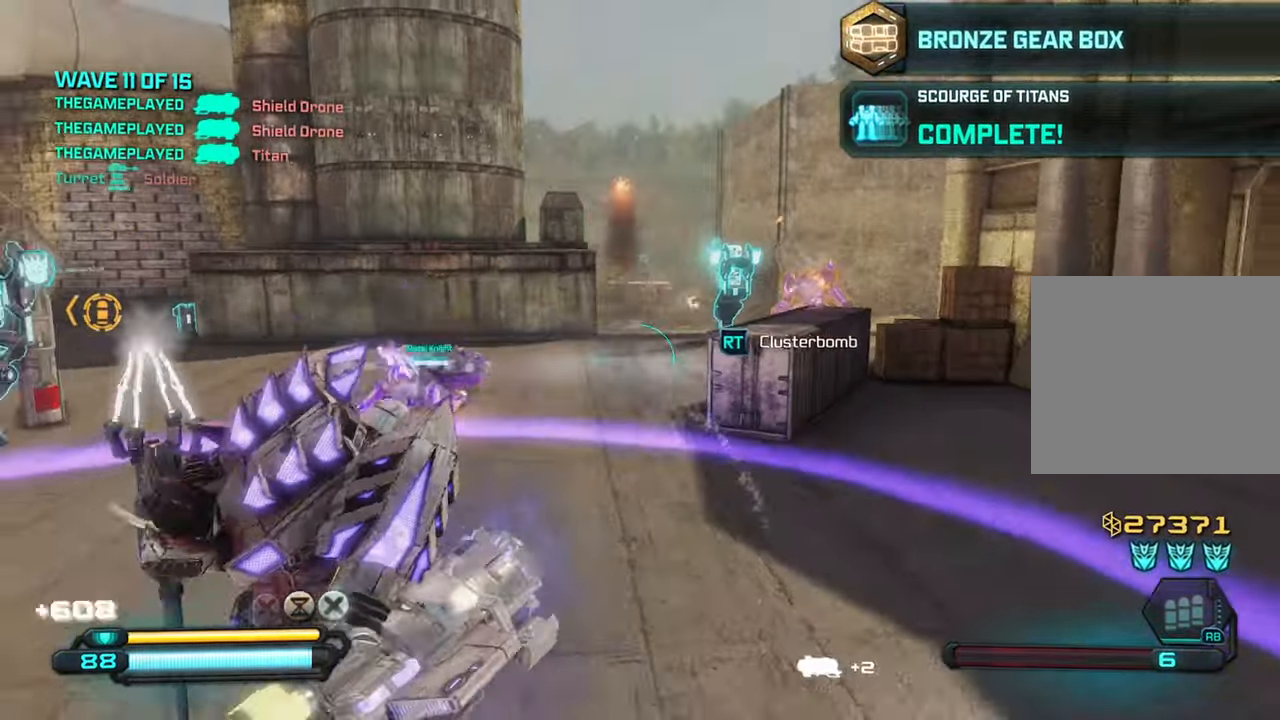
{"buttons": [], "left_stick": "center", "right_stick": "center", "events": [[167, "left_stick", "right"], [417, "left_stick", "center"]]}
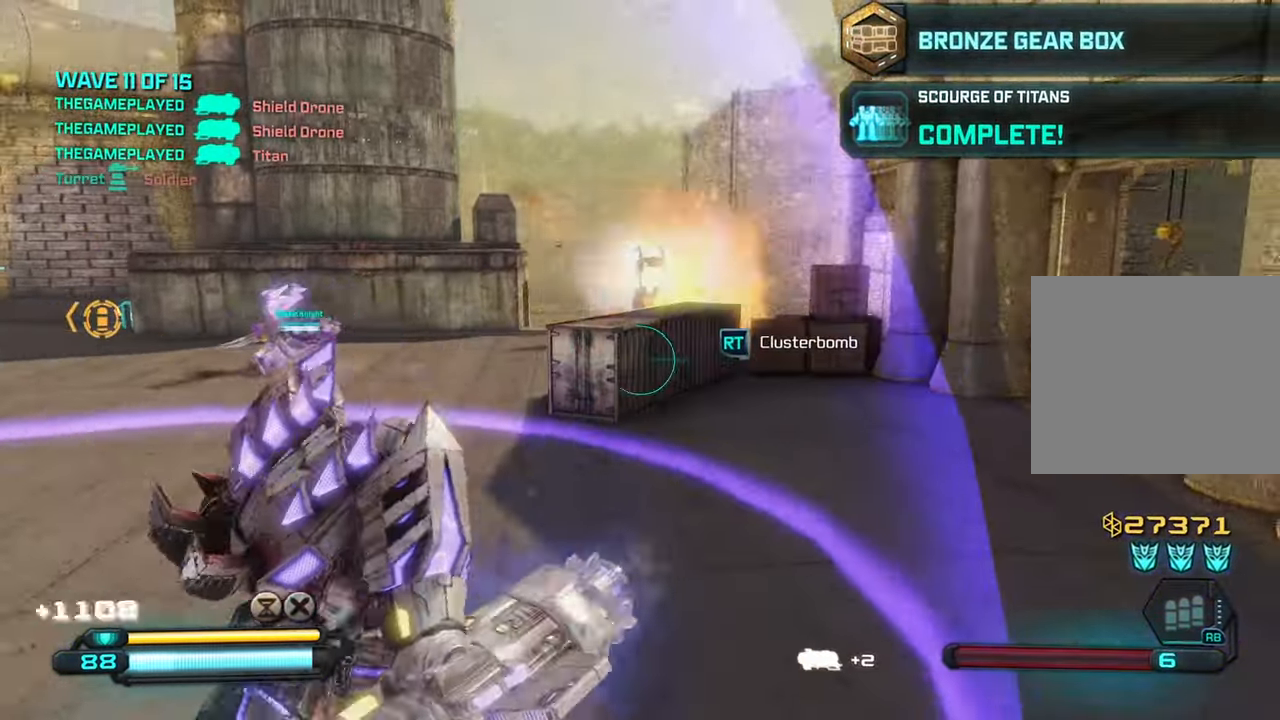
{"buttons": [], "left_stick": "down-left", "right_stick": "up", "events": [[17, "left_stick", "down-left"], [67, "left_stick", "left"], [484, "right_stick", "up"], [500, "left_stick", "down-left"]]}
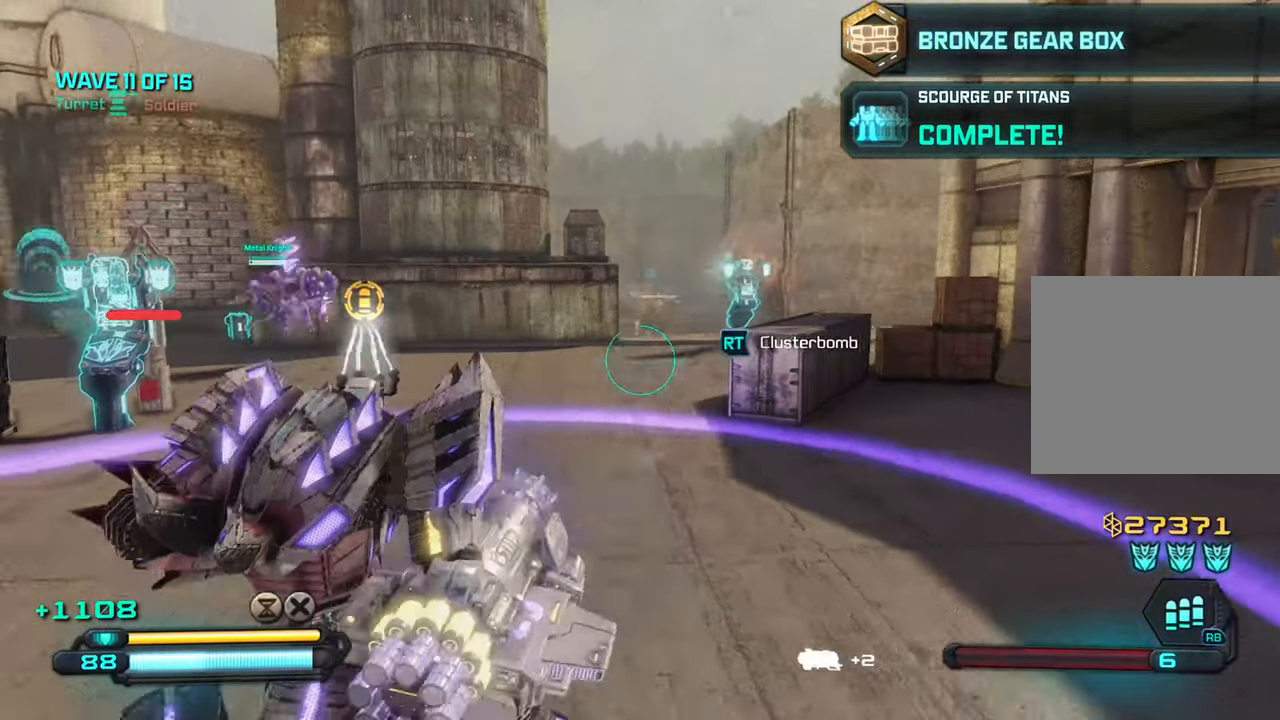
{"buttons": [], "left_stick": "up", "right_stick": "up", "events": [[134, "left_stick", "down-right"], [217, "left_stick", "up-right"], [350, "left_stick", "up"]]}
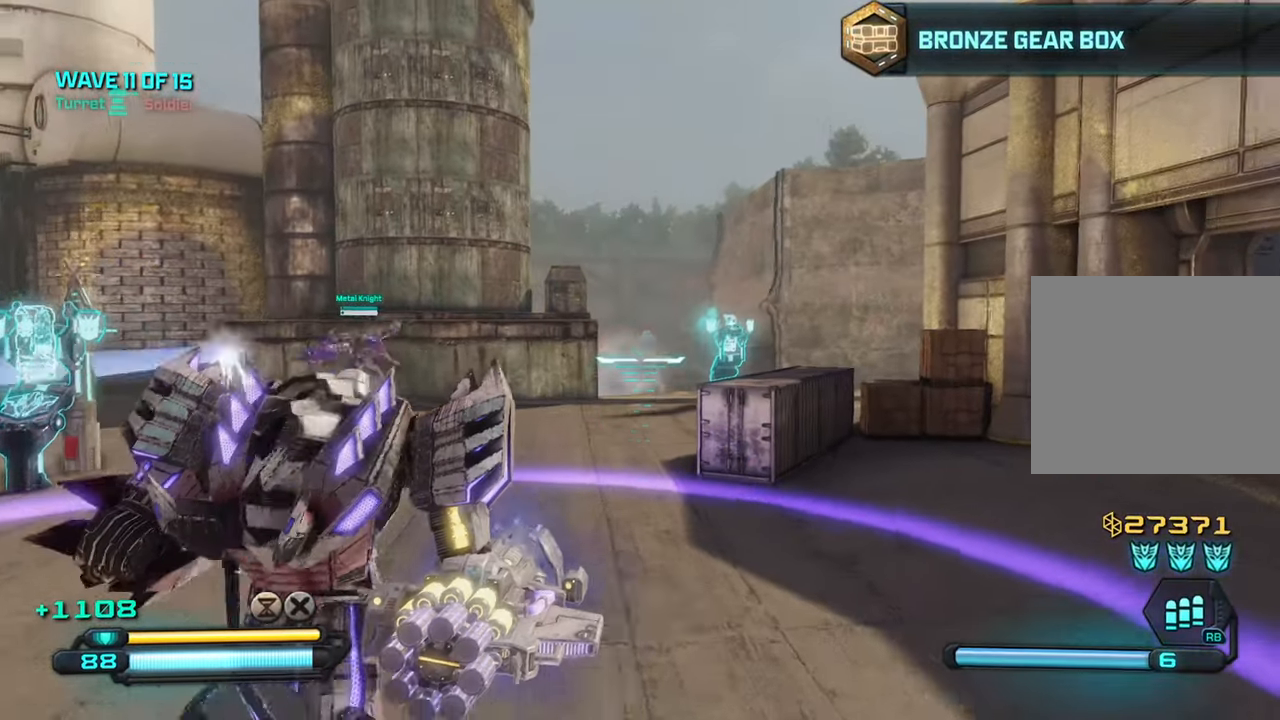
{"buttons": [], "left_stick": "up", "right_stick": "up", "events": []}
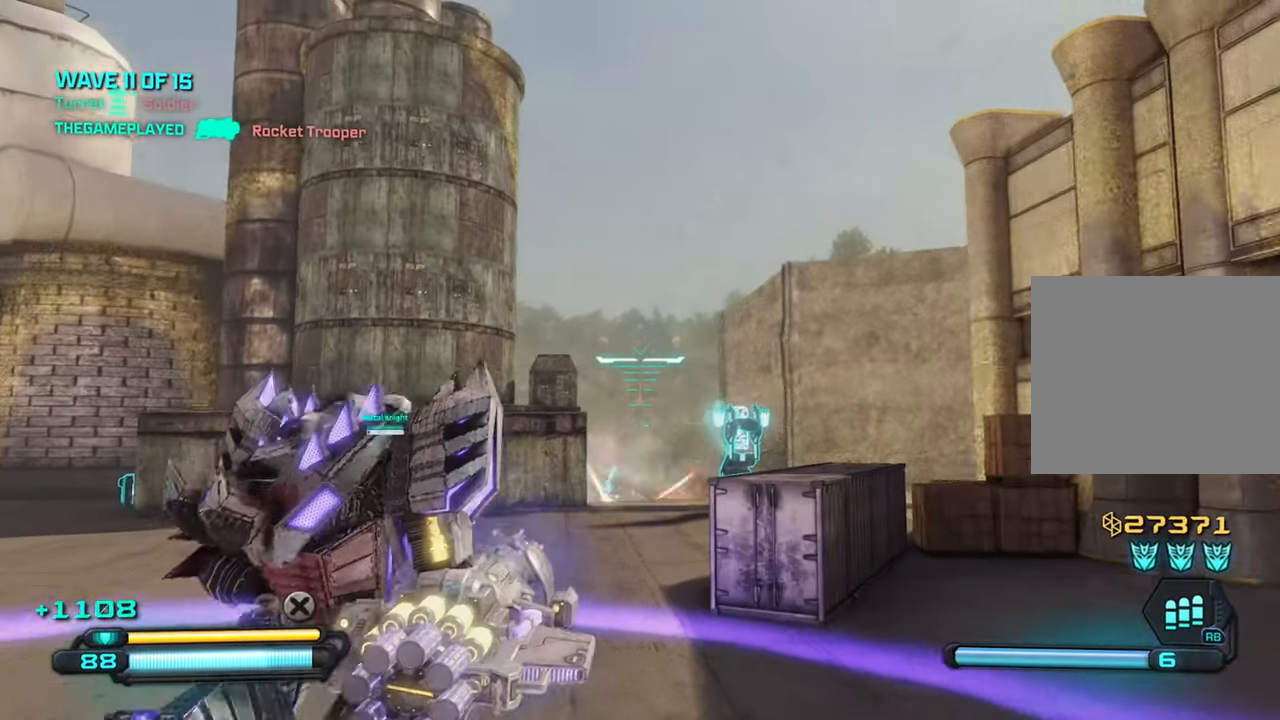
{"buttons": ["R2"], "left_stick": "down-left", "right_stick": "center", "events": [[417, "R2", "down"], [467, "right_stick", "center"], [500, "left_stick", "down-left"]]}
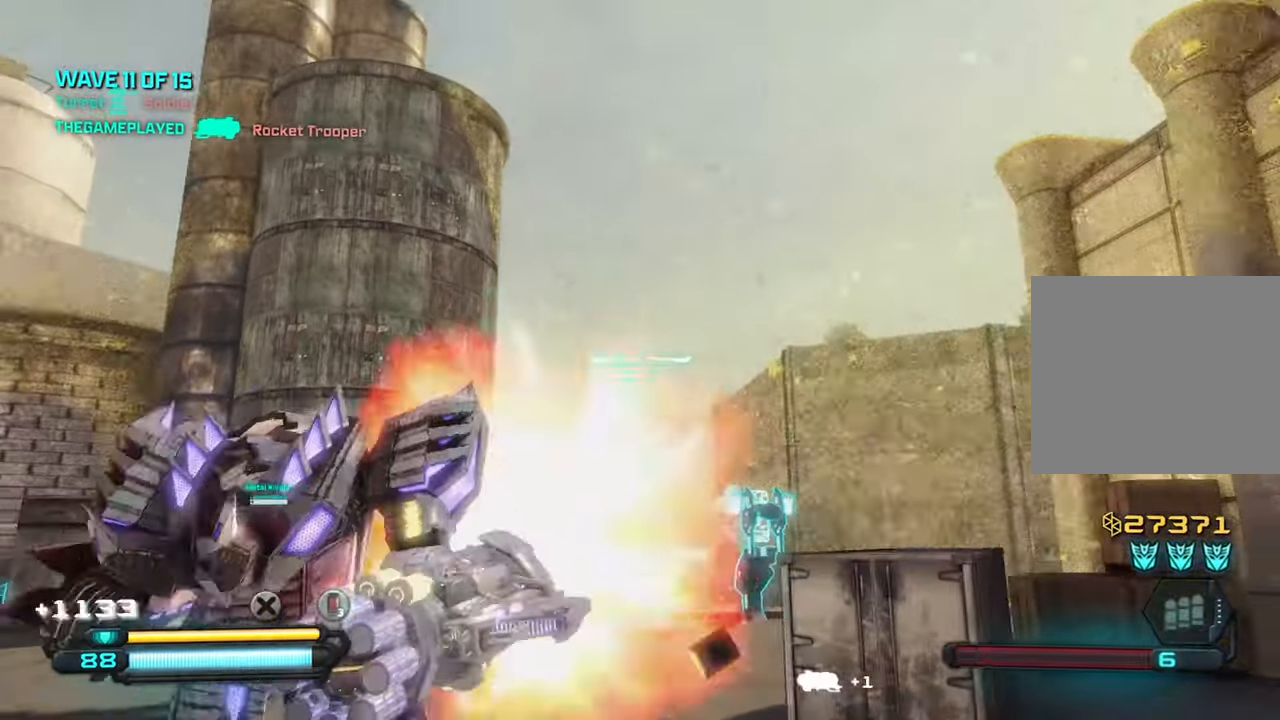
{"buttons": [], "left_stick": "down-left", "right_stick": "down", "events": [[67, "R2", "up"], [67, "right_stick", "down"]]}
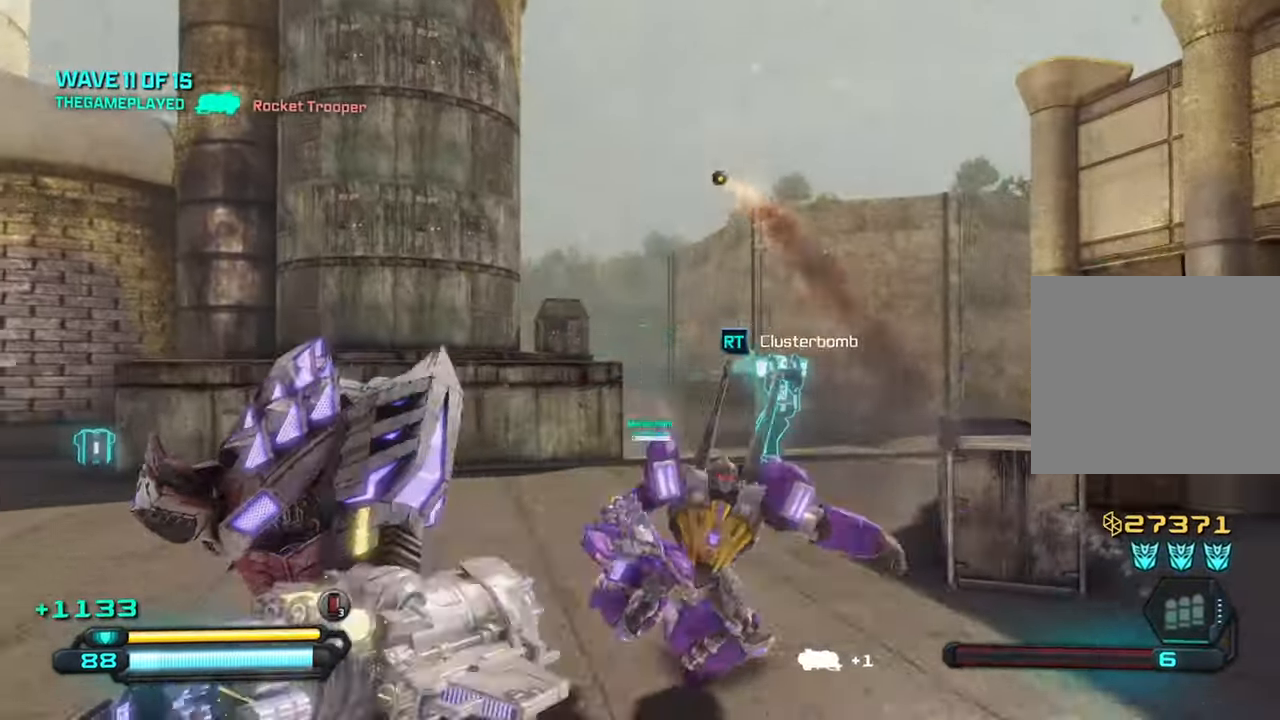
{"buttons": [], "left_stick": "down", "right_stick": "right", "events": [[67, "right_stick", "down-right"], [334, "left_stick", "down"], [334, "right_stick", "right"]]}
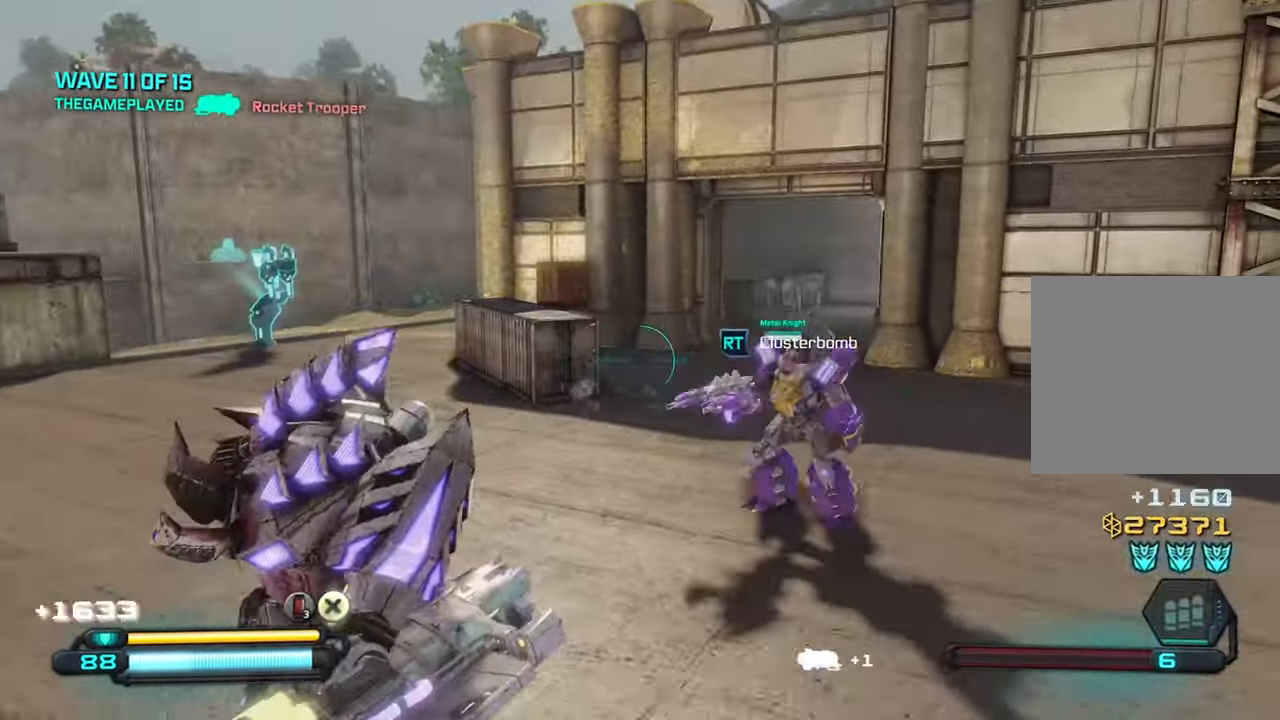
{"buttons": [], "left_stick": "down-left", "right_stick": "left", "events": [[34, "left_stick", "down-right"], [50, "right_stick", "center"], [200, "right_stick", "up-left"], [250, "right_stick", "left"], [300, "left_stick", "right"], [484, "left_stick", "down-left"]]}
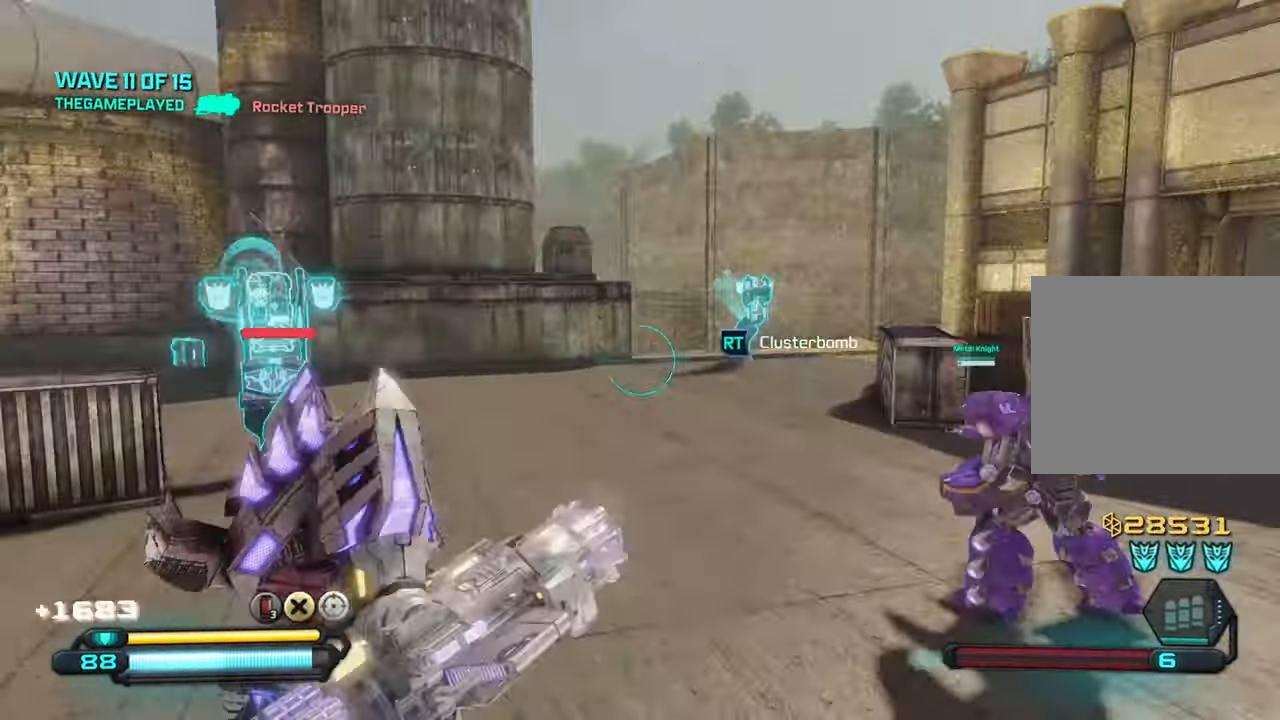
{"buttons": [], "left_stick": "up", "right_stick": "center", "events": [[50, "left_stick", "left"], [134, "left_stick", "up-left"], [284, "right_stick", "center"], [467, "left_stick", "up"]]}
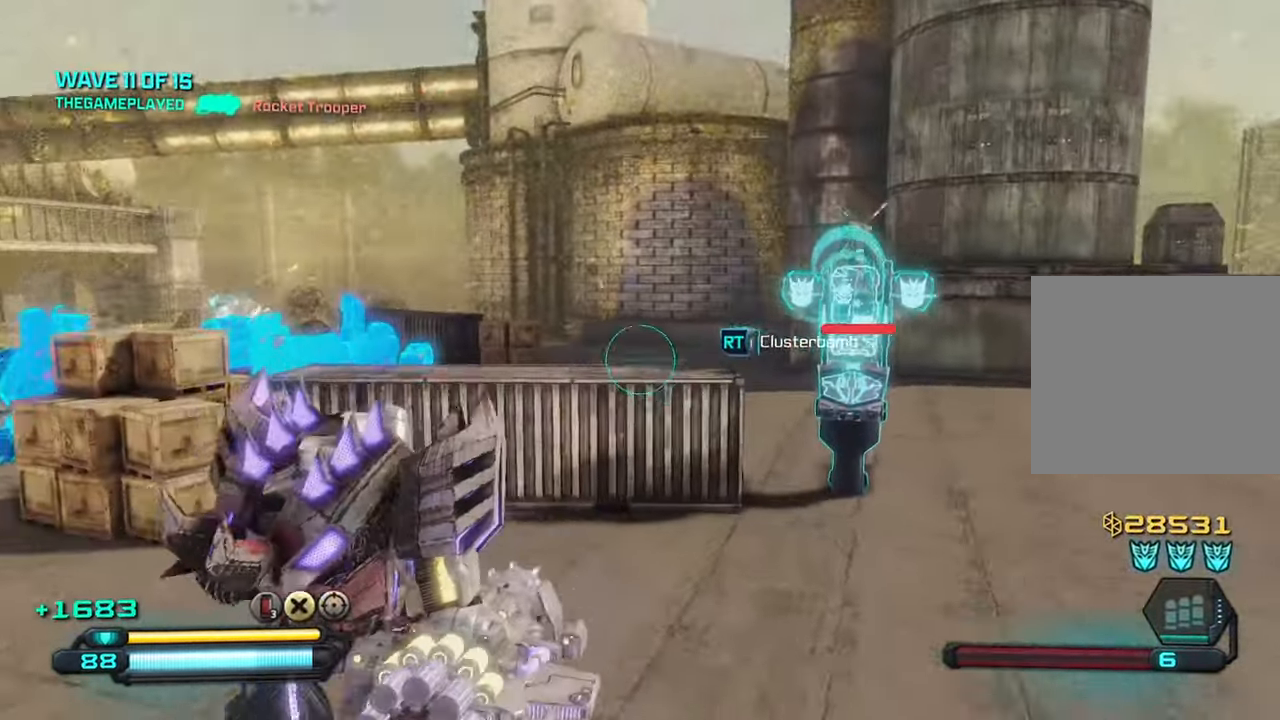
{"buttons": [], "left_stick": "up", "right_stick": "left", "events": [[67, "right_stick", "left"]]}
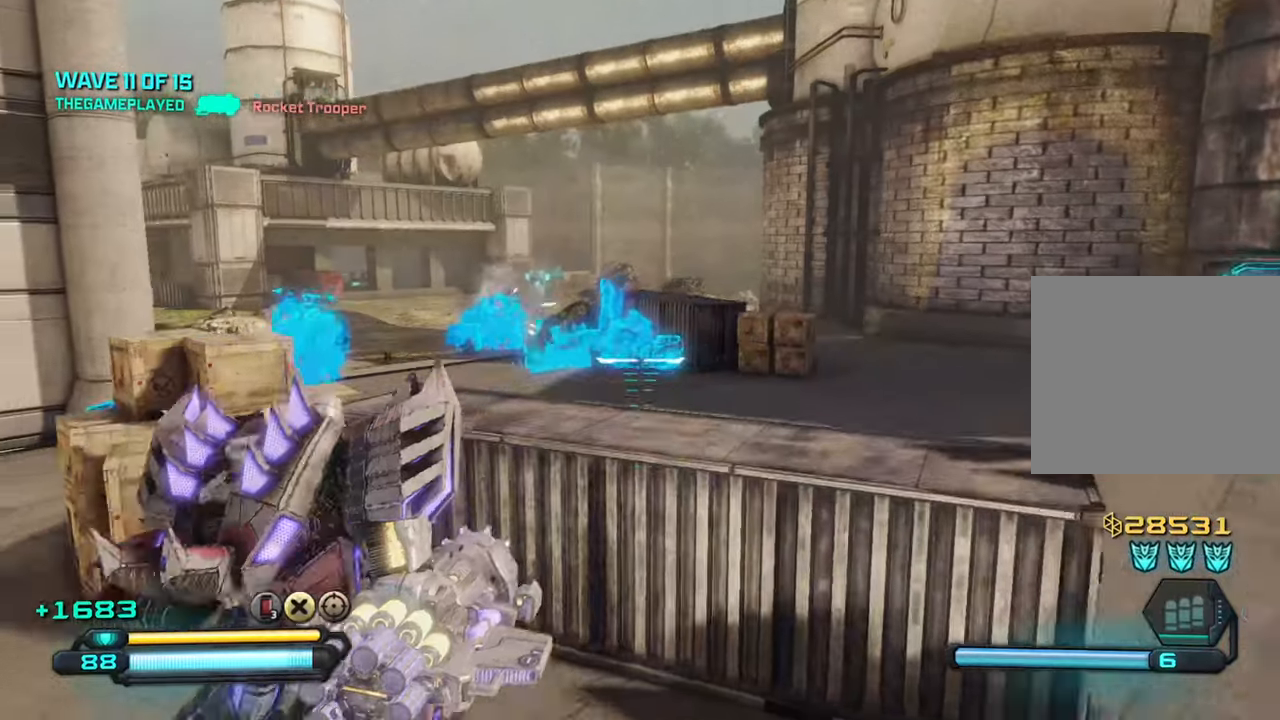
{"buttons": [], "left_stick": "up-right", "right_stick": "center", "events": [[16, "CROSS", "down"], [166, "CROSS", "up"], [266, "right_stick", "center"], [383, "left_stick", "up-right"]]}
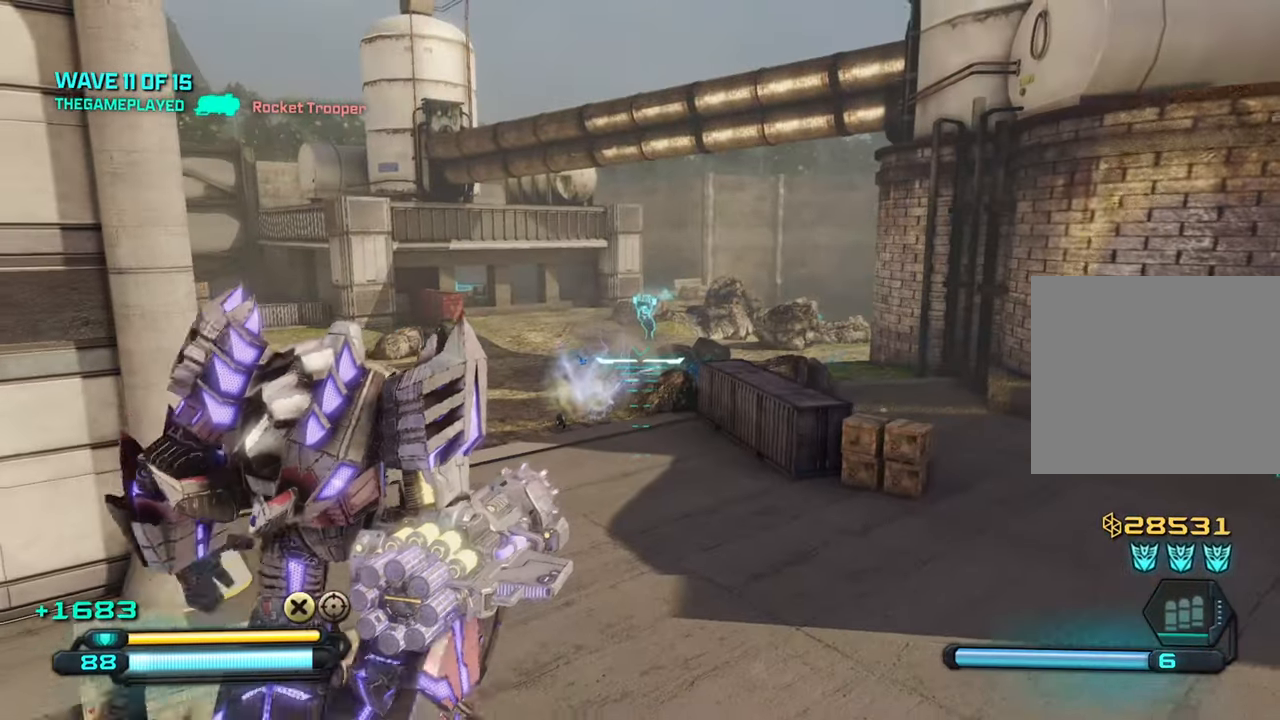
{"buttons": [], "left_stick": "up", "right_stick": "down-left", "events": [[300, "left_stick", "up"], [333, "right_stick", "down-left"]]}
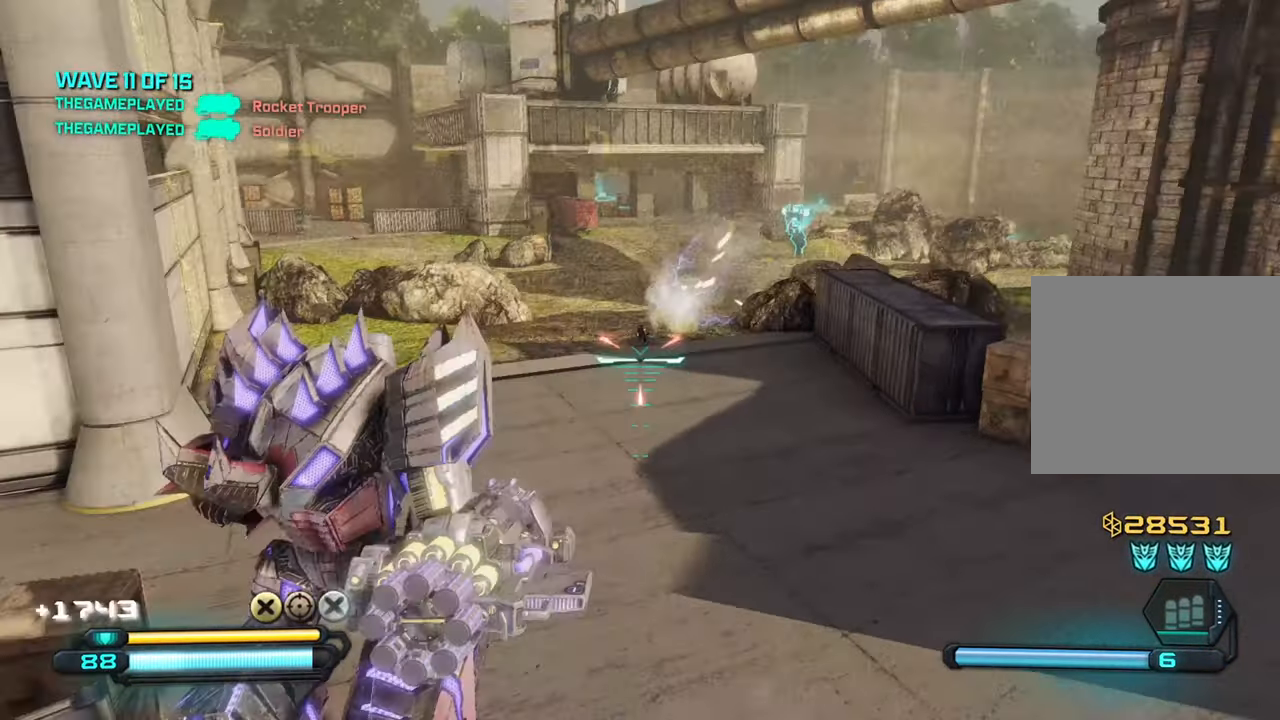
{"buttons": [], "left_stick": "up-right", "right_stick": "up", "events": [[50, "left_stick", "up-right"], [100, "right_stick", "center"], [266, "right_stick", "up"]]}
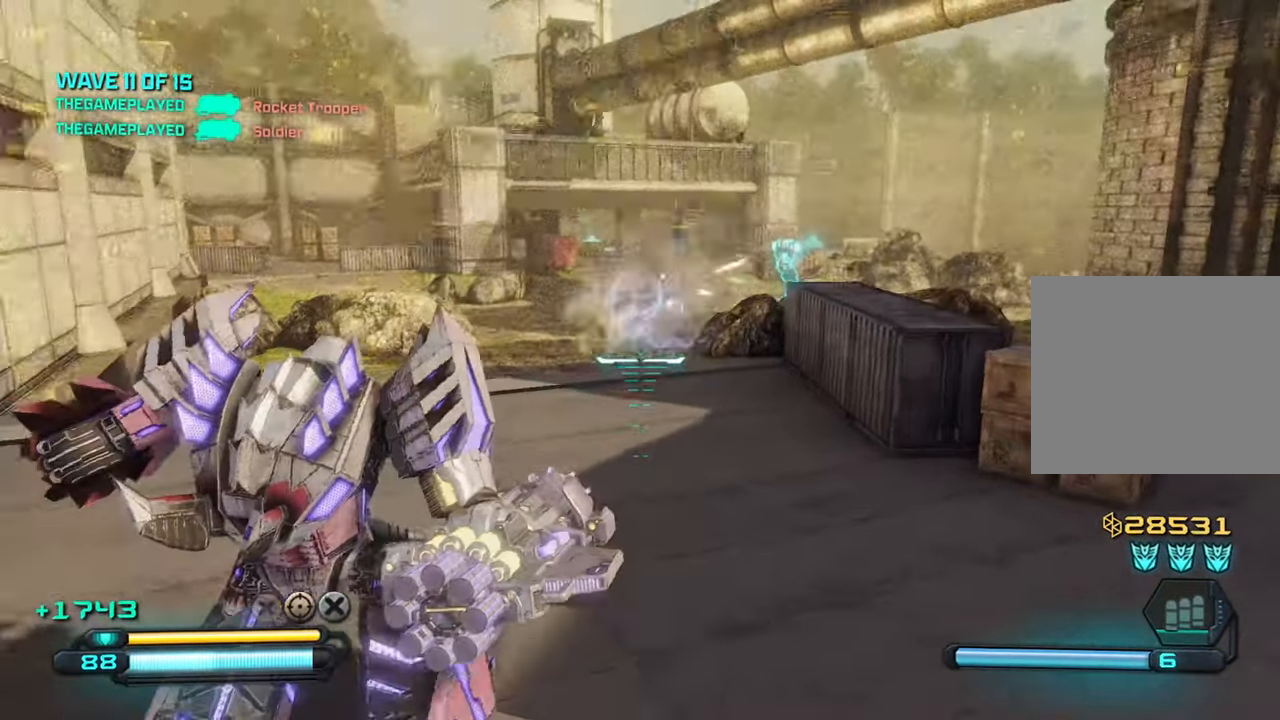
{"buttons": [], "left_stick": "up", "right_stick": "down-left", "events": [[216, "right_stick", "center"], [250, "left_stick", "up"], [400, "right_stick", "down-left"]]}
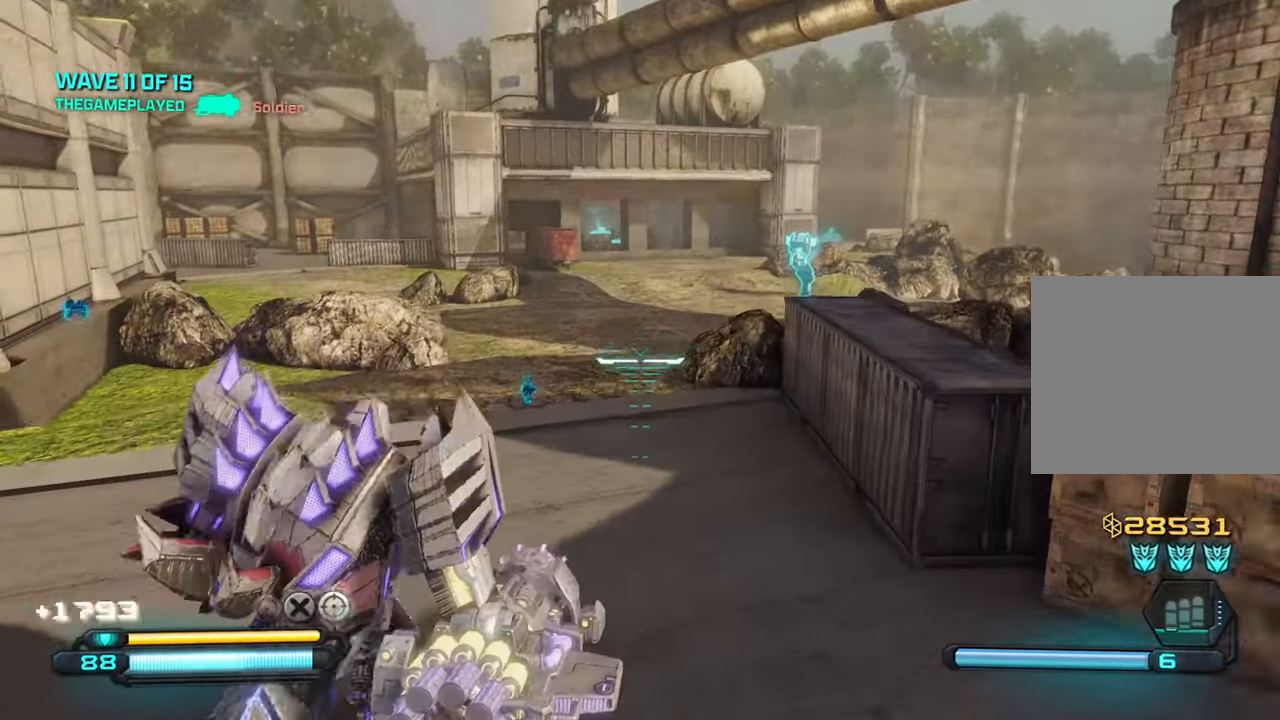
{"buttons": [], "left_stick": "right", "right_stick": "right", "events": [[83, "TRIANGLE", "down"], [116, "left_stick", "up-right"], [200, "TRIANGLE", "up"], [300, "right_stick", "right"], [333, "left_stick", "right"]]}
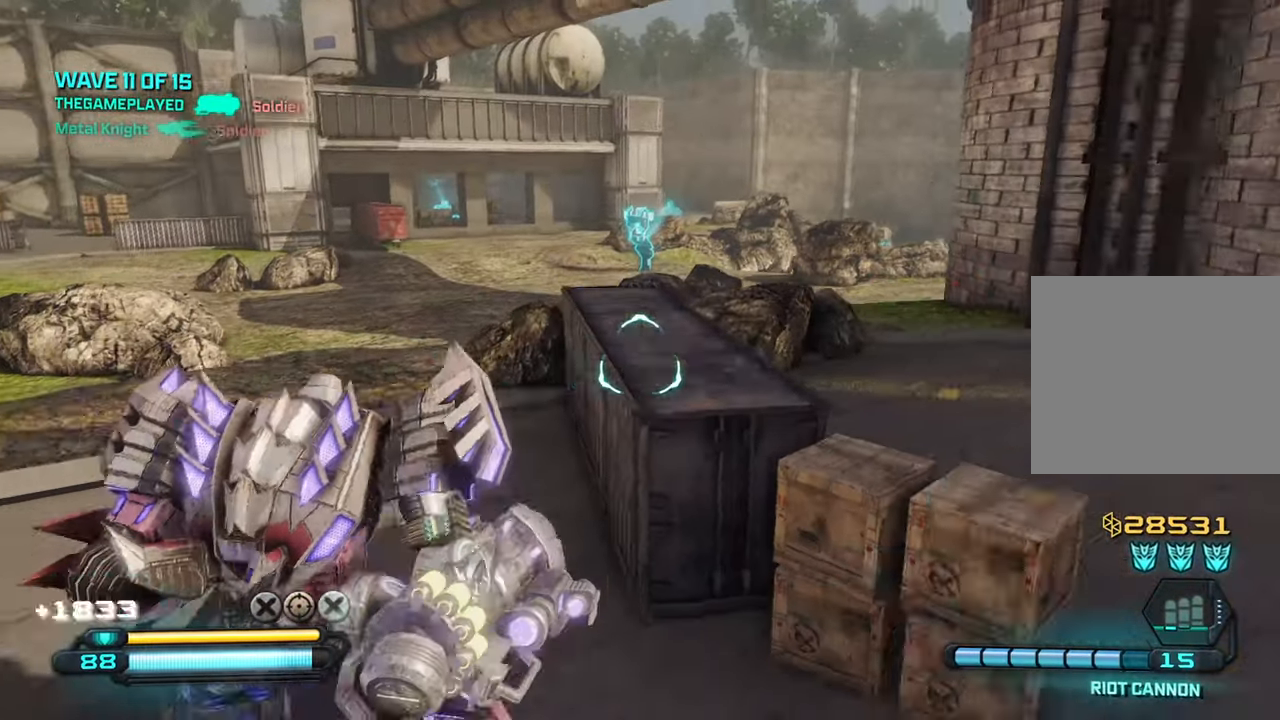
{"buttons": [], "left_stick": "up-right", "right_stick": "right", "events": [[450, "left_stick", "up-right"]]}
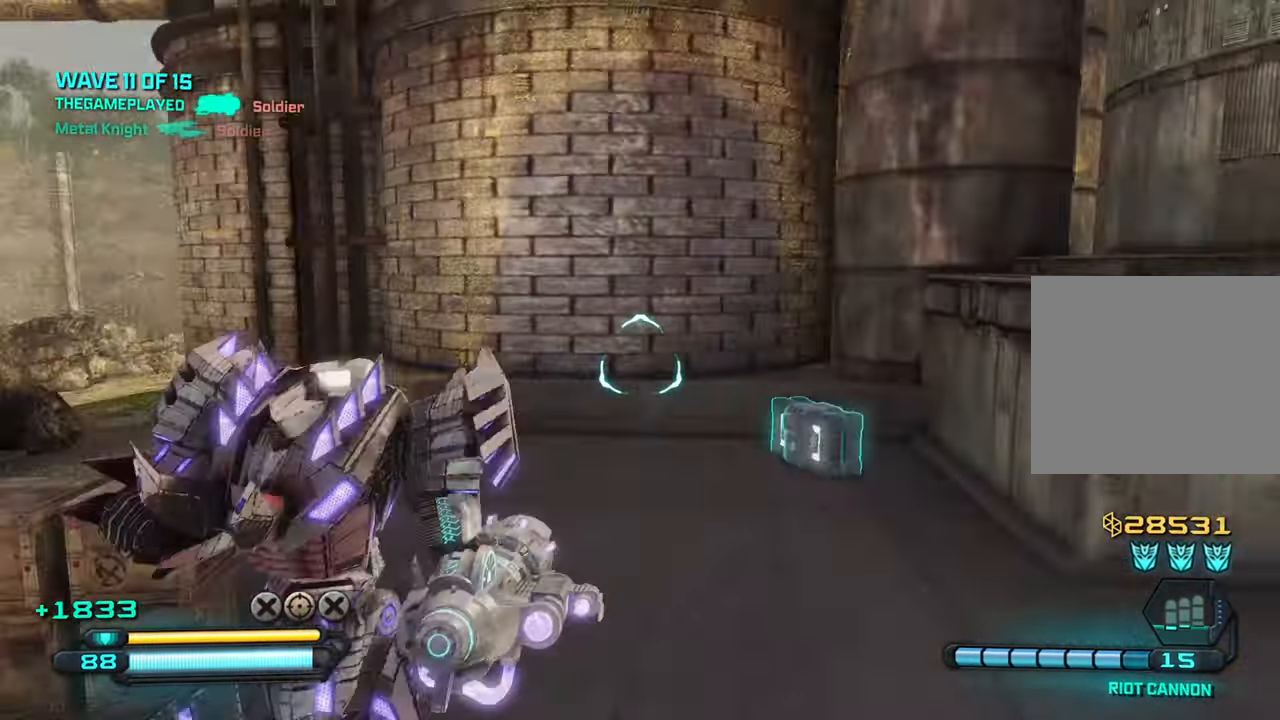
{"buttons": [], "left_stick": "up-right", "right_stick": "right", "events": []}
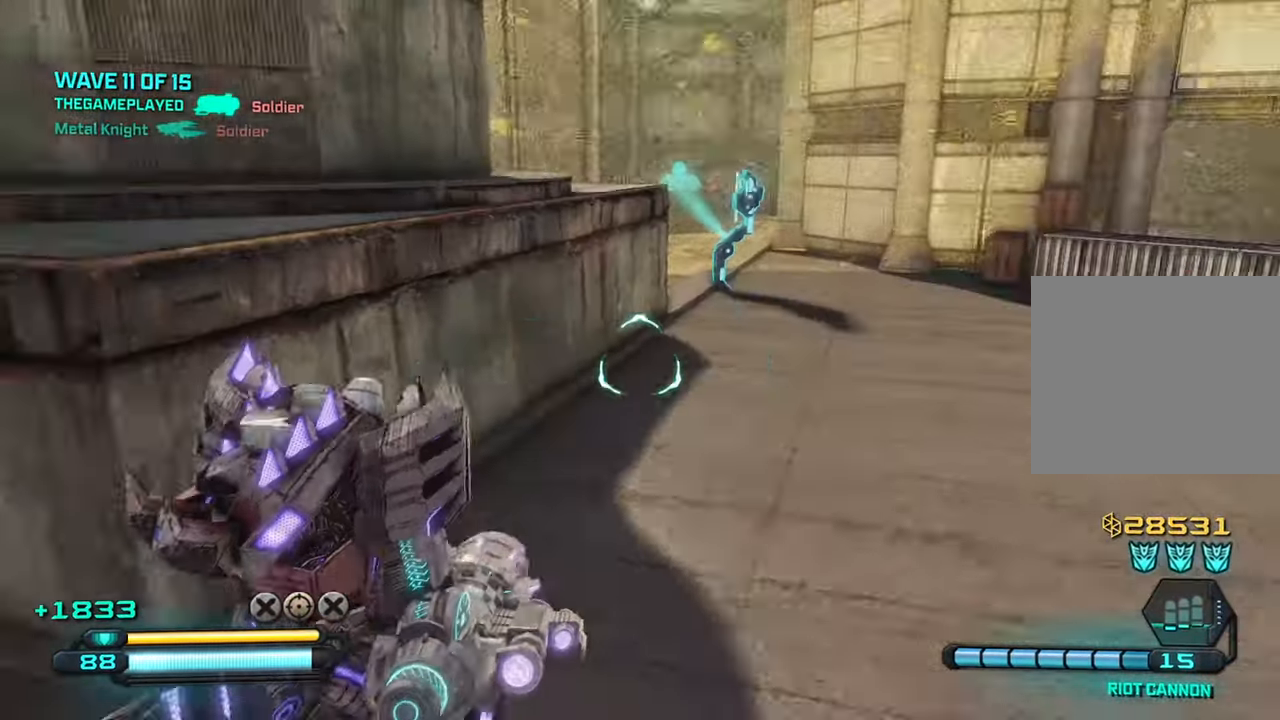
{"buttons": [], "left_stick": "up", "right_stick": "up", "events": [[183, "right_stick", "up"], [400, "left_stick", "up"]]}
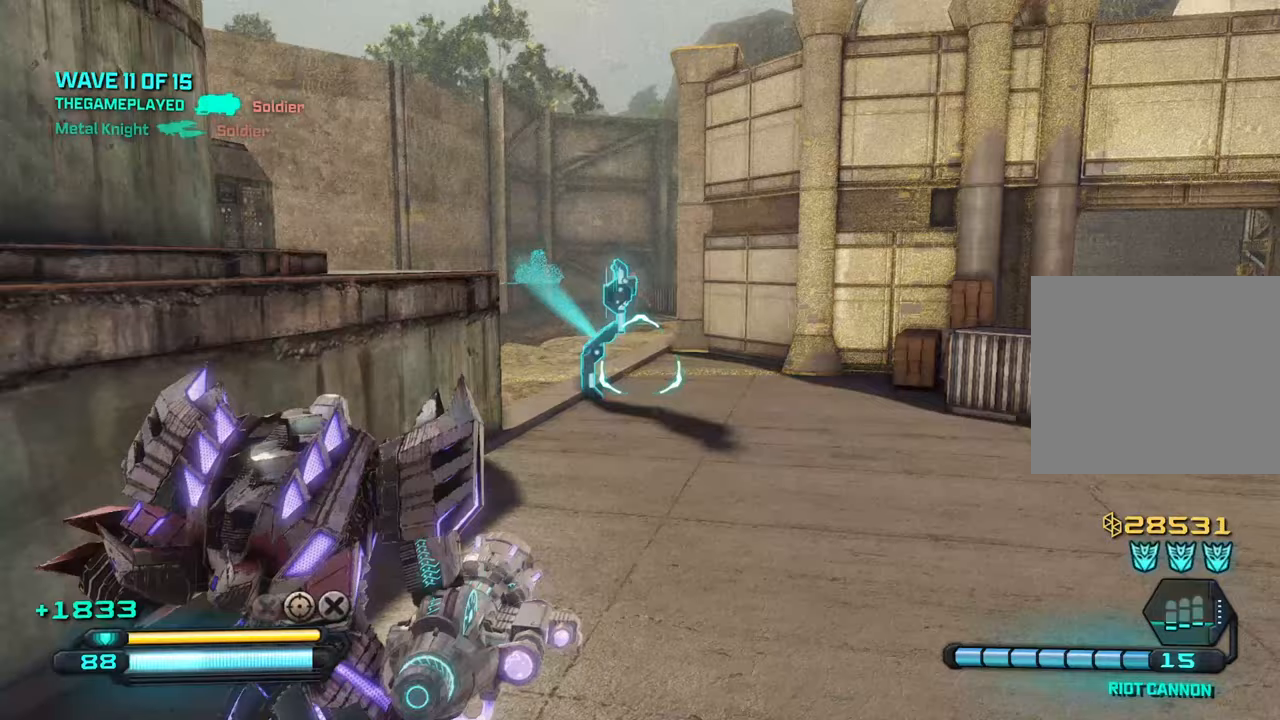
{"buttons": [], "left_stick": "up", "right_stick": "up", "events": [[233, "TRIANGLE", "down"], [267, "TRIANGLE", "up"]]}
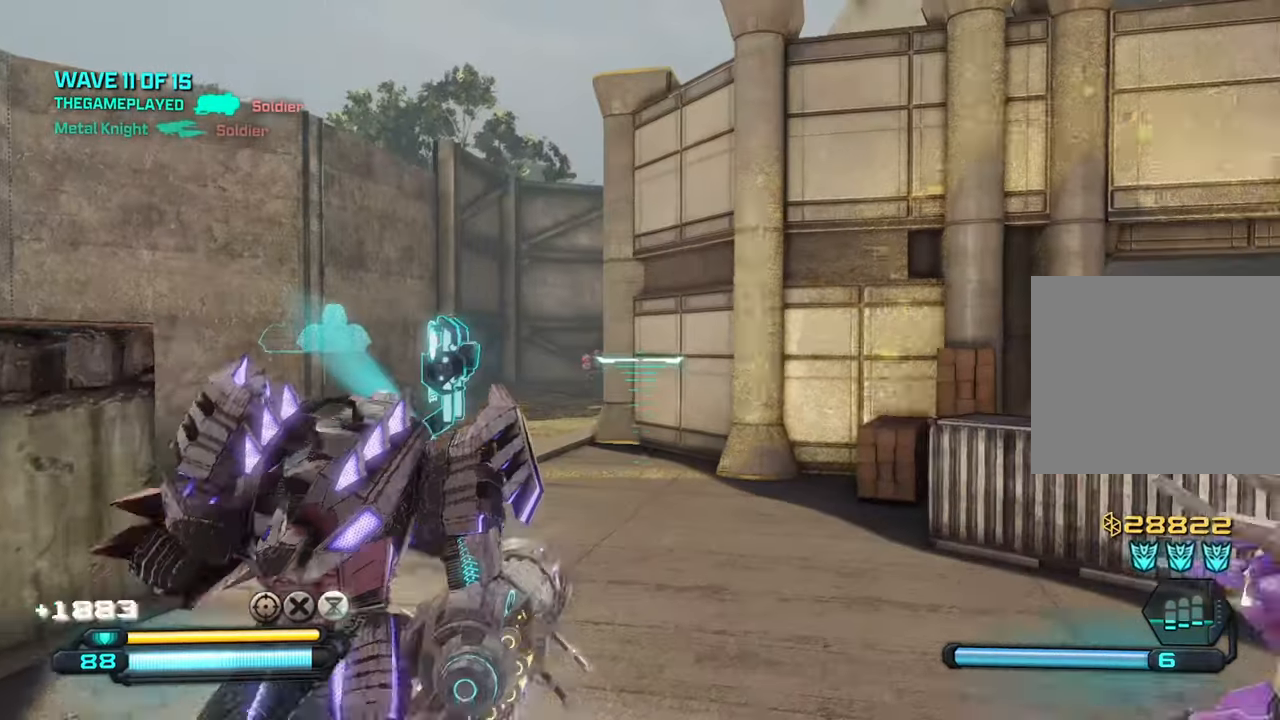
{"buttons": [], "left_stick": "down-left", "right_stick": "up", "events": [[183, "left_stick", "center"], [233, "left_stick", "left"], [367, "left_stick", "down-left"]]}
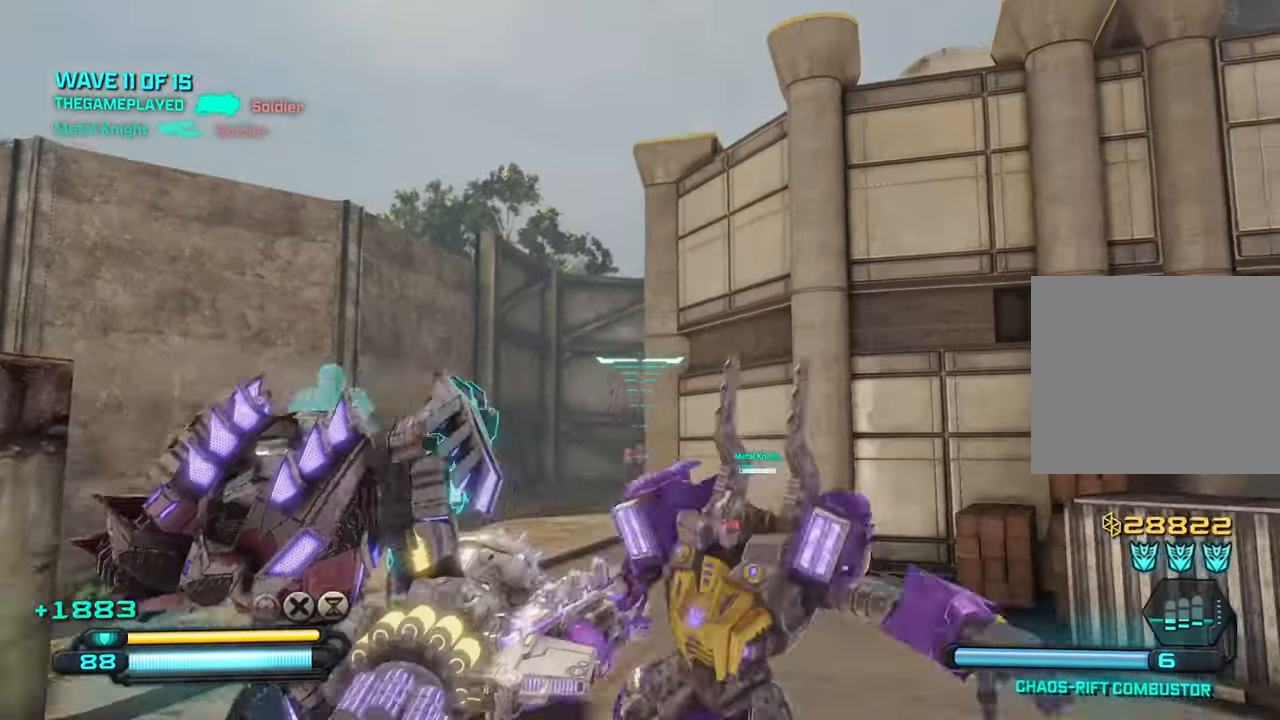
{"buttons": [], "left_stick": "center", "right_stick": "up", "events": [[50, "left_stick", "center"]]}
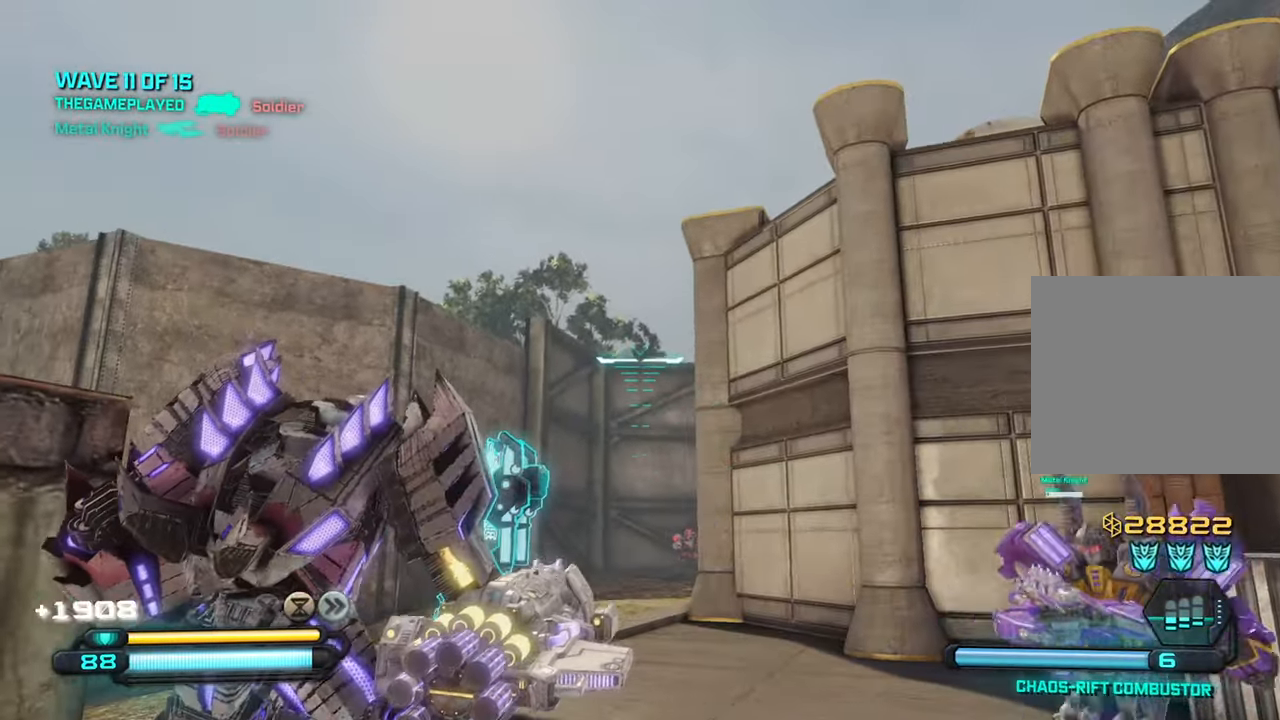
{"buttons": [], "left_stick": "down", "right_stick": "down", "events": [[17, "left_stick", "down"], [150, "R2", "down"], [267, "right_stick", "center"], [300, "R2", "up"], [467, "right_stick", "down"]]}
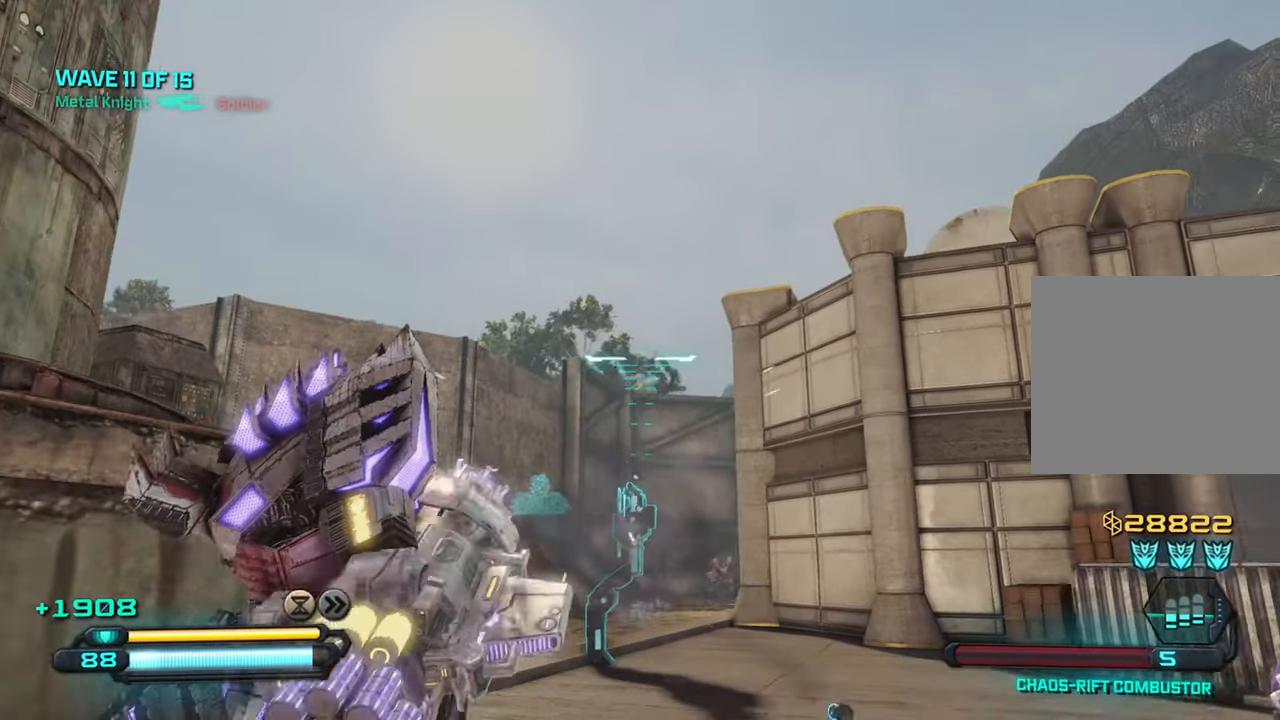
{"buttons": [], "left_stick": "down", "right_stick": "down", "events": []}